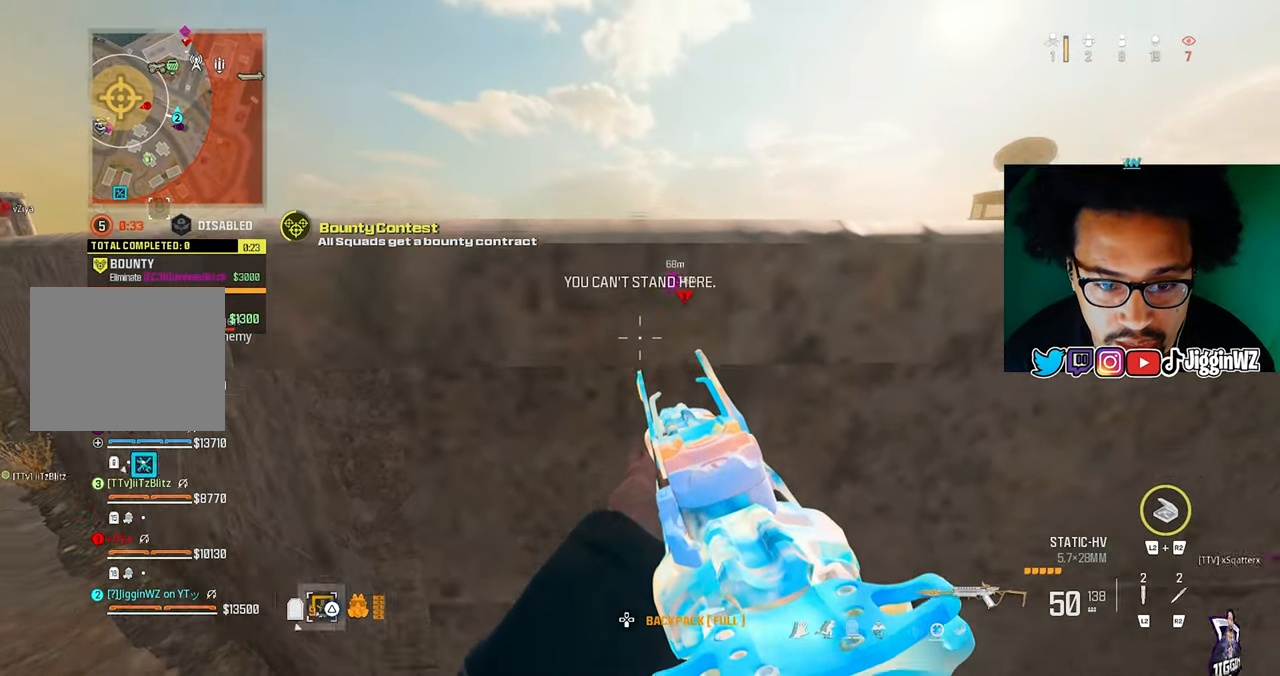
Gameplay with a controller (PlayStation layout); each line is a JSON object with the inputs held at the frame after it (dt_ms = milliseconds from this image to that frame). "events" lists button and stick changes between this image and that frame as [ms after this image, input, new state], when the widget could be followed in between.
{"dt_ms": 500, "buttons": ["CROSS"], "left_stick": "down-right", "right_stick": "center", "events": [[33, "CROSS", "down"], [100, "CROSS", "up"], [133, "CROSS", "down"], [200, "left_stick", "down-right"], [233, "CROSS", "up"], [367, "CROSS", "down"]]}
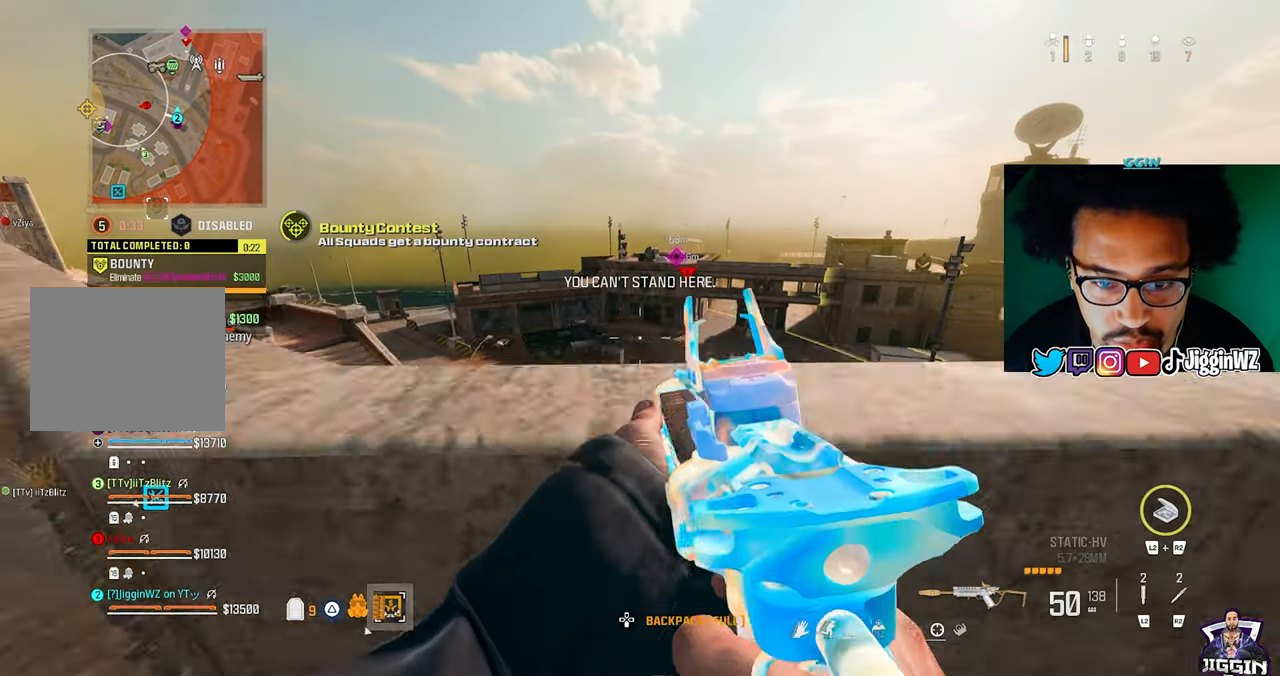
{"dt_ms": 500, "buttons": [], "left_stick": "up", "right_stick": "center", "events": [[133, "L3", "down"], [133, "left_stick", "up"], [267, "L3", "up"], [300, "CROSS", "up"], [333, "L3", "down"], [433, "L3", "up"]]}
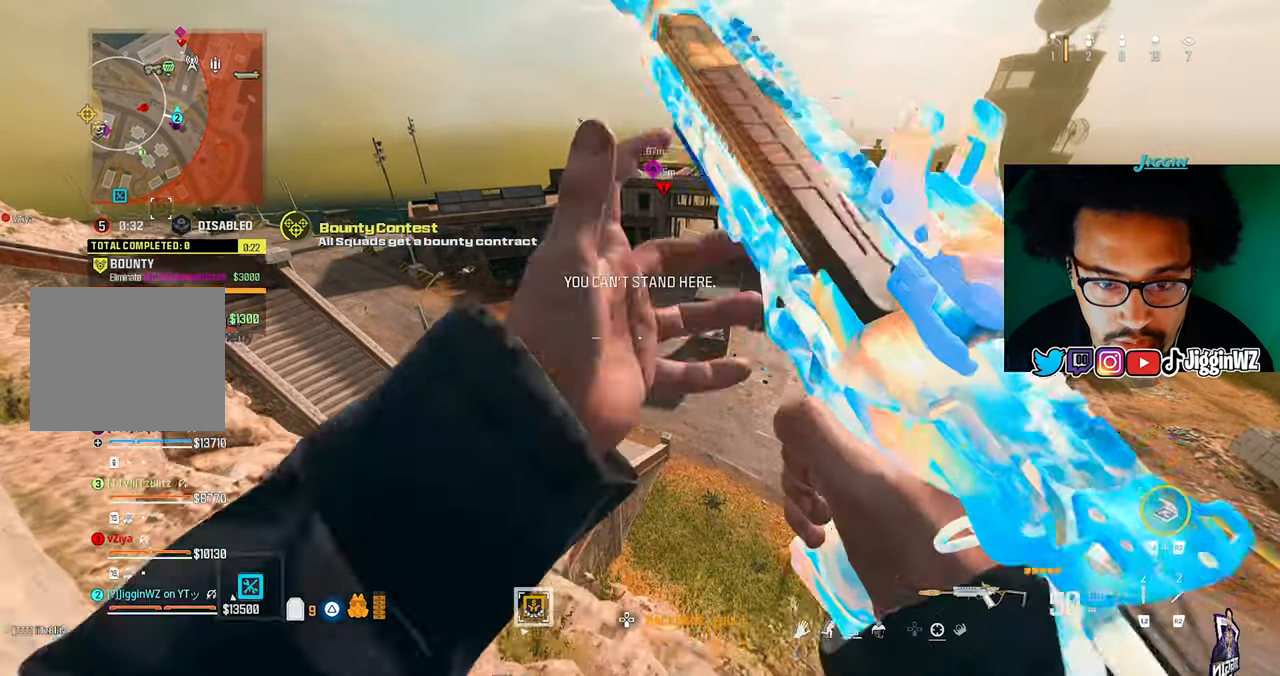
{"dt_ms": 500, "buttons": [], "left_stick": "up", "right_stick": "center", "events": [[133, "L3", "down"], [200, "L3", "up"]]}
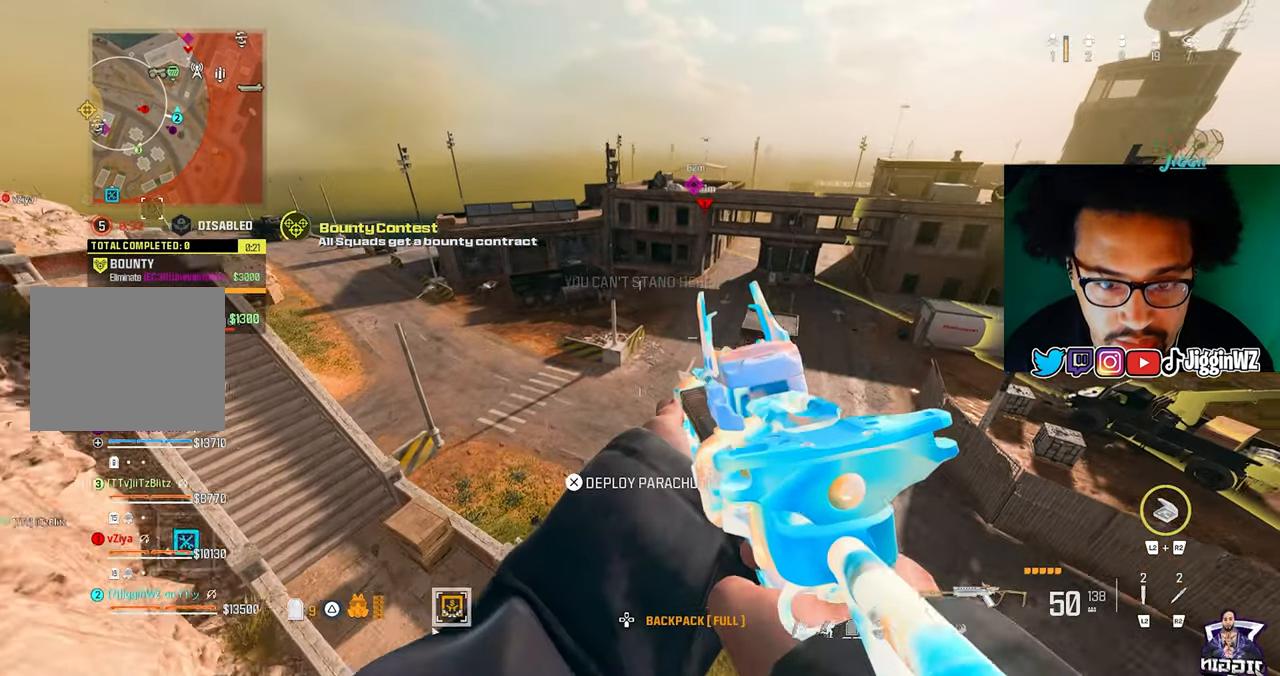
{"dt_ms": 500, "buttons": [], "left_stick": "center", "right_stick": "up", "events": [[133, "CROSS", "down"], [267, "CROSS", "up"], [267, "left_stick", "center"], [333, "right_stick", "up"]]}
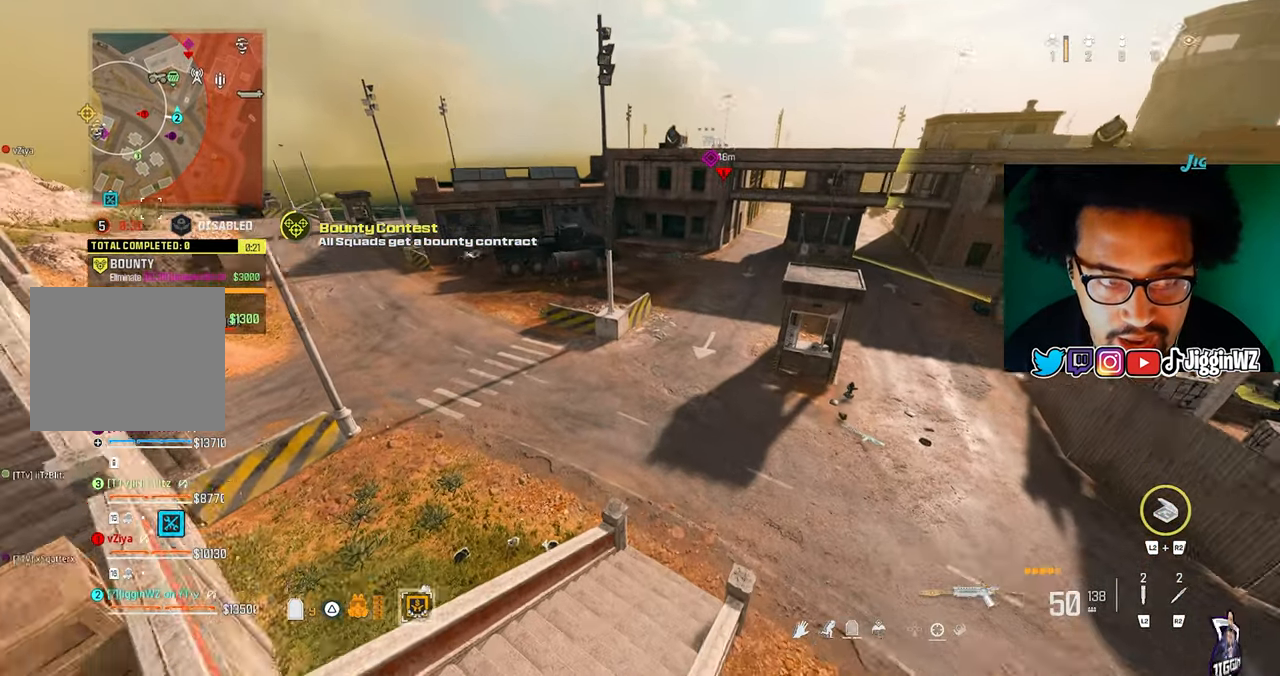
{"dt_ms": 500, "buttons": [], "left_stick": "up", "right_stick": "up", "events": [[67, "left_stick", "up"]]}
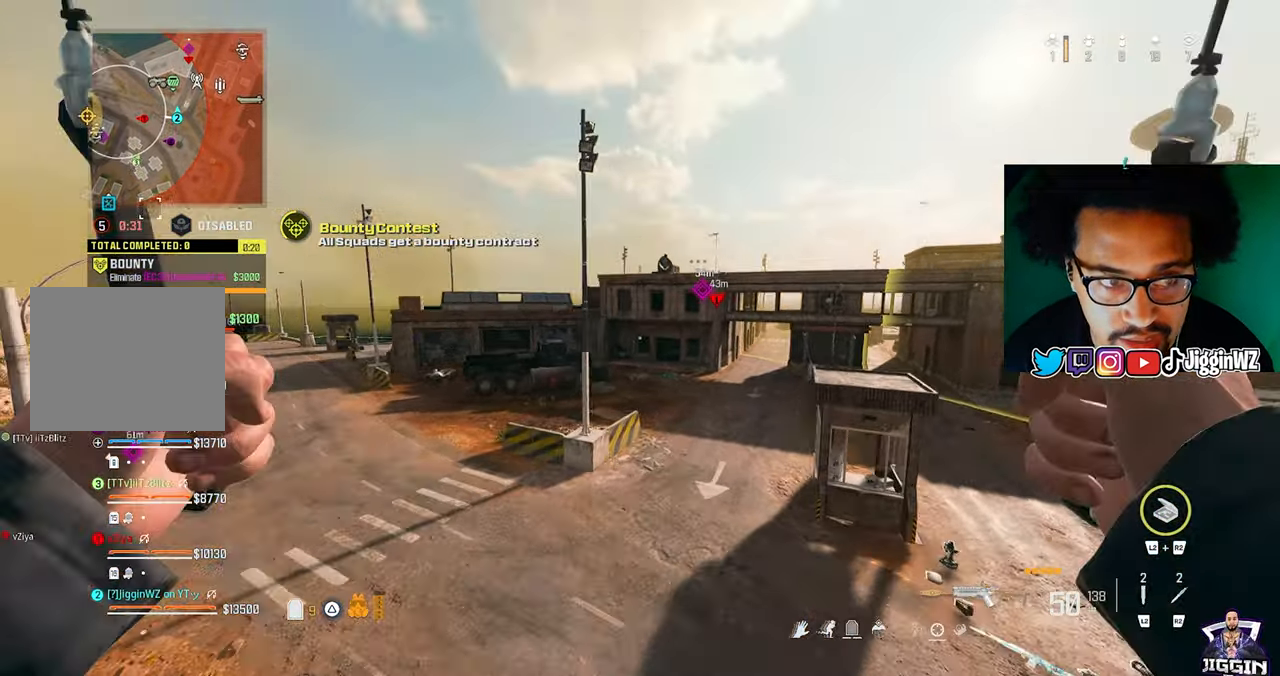
{"dt_ms": 500, "buttons": ["R3"], "left_stick": "up", "right_stick": "center", "events": [[33, "right_stick", "center"], [500, "R3", "down"]]}
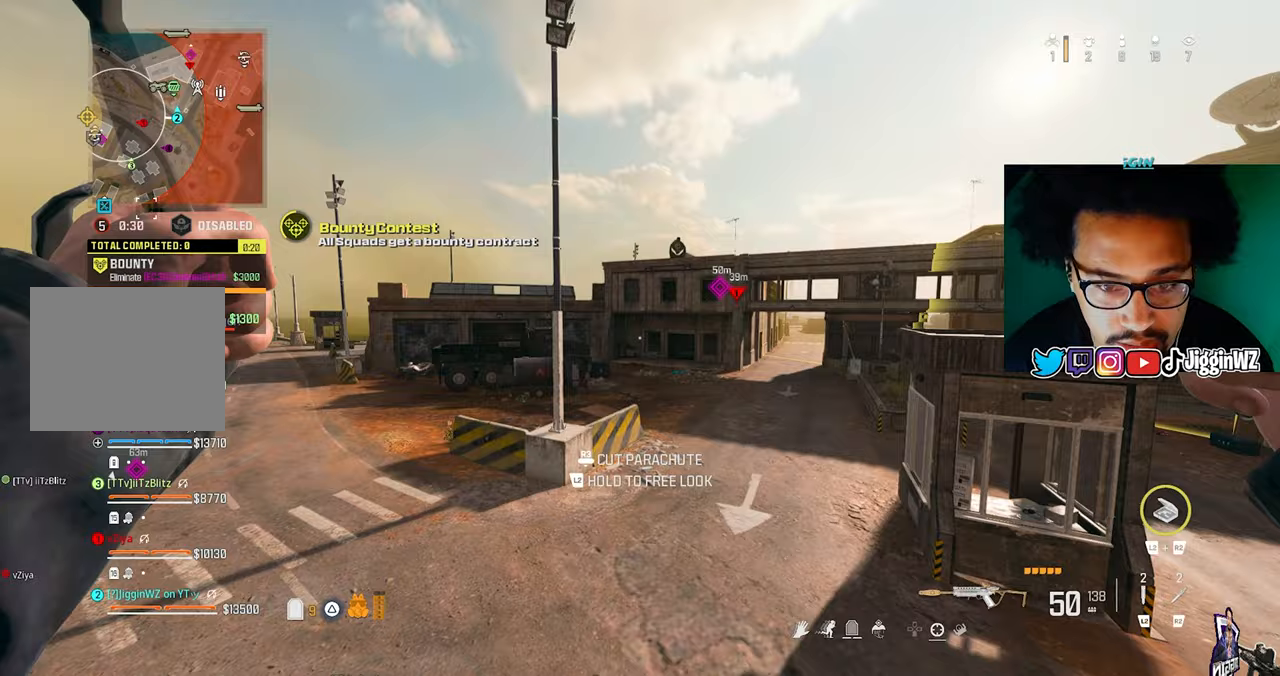
{"dt_ms": 500, "buttons": [], "left_stick": "up-left", "right_stick": "center", "events": [[100, "R3", "up"], [300, "left_stick", "up-left"]]}
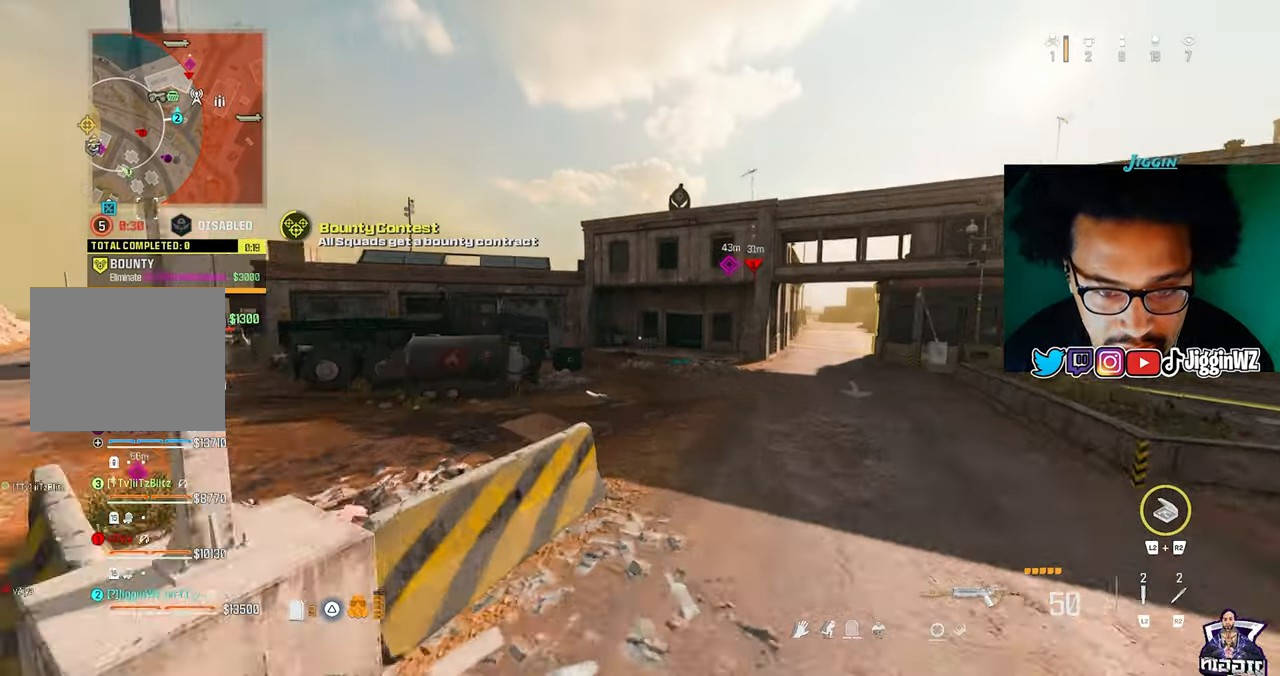
{"dt_ms": 1000, "buttons": ["R3"], "left_stick": "up", "right_stick": "center"}
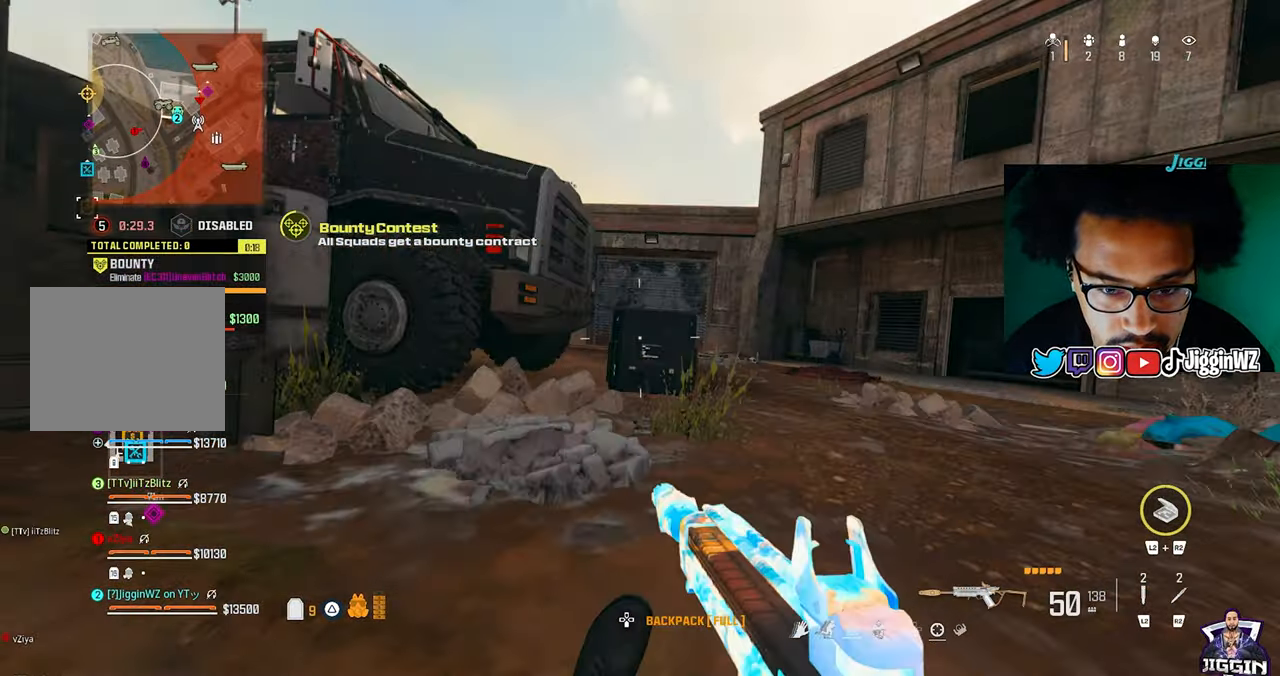
{"dt_ms": 500, "buttons": ["SQUARE"], "left_stick": "right", "right_stick": "center", "events": [[167, "R3", "up"], [233, "CROSS", "down"], [267, "CROSS", "up"], [300, "left_stick", "right"], [333, "right_stick", "left"], [433, "right_stick", "center"], [467, "SQUARE", "down"]]}
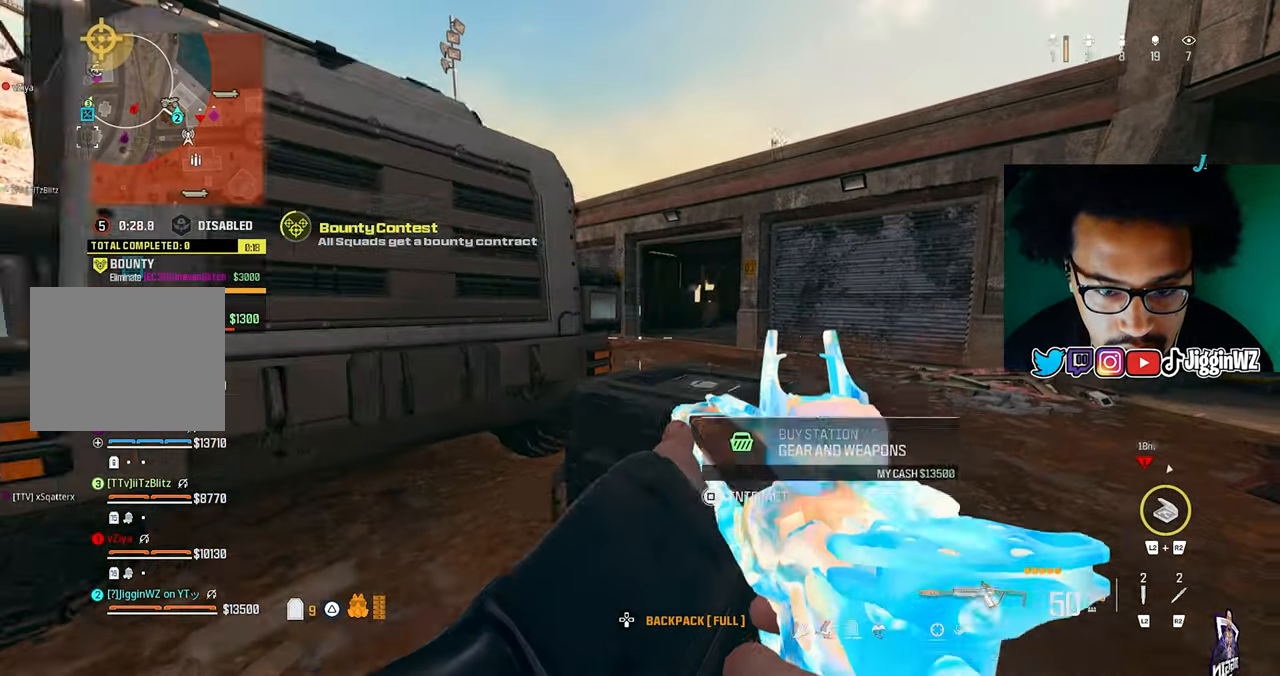
{"dt_ms": 500, "buttons": ["DPAD_RIGHT"], "left_stick": "center", "right_stick": "center"}
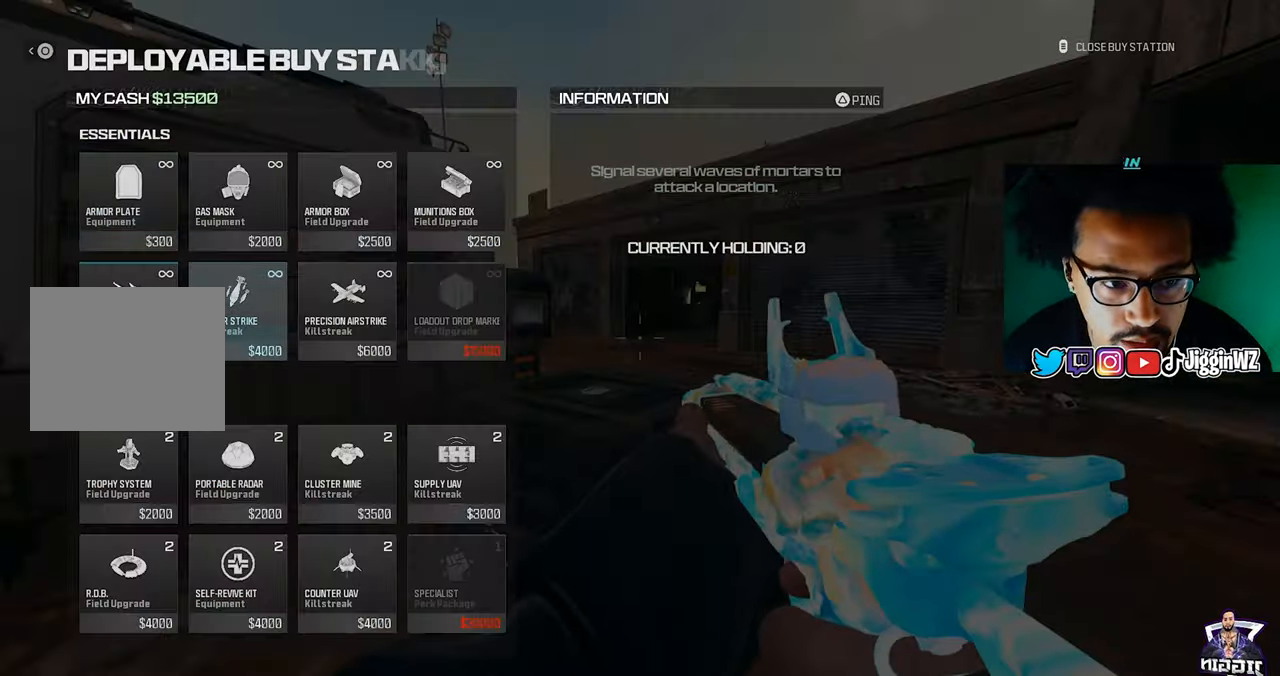
{"dt_ms": 500, "buttons": [], "left_stick": "center", "right_stick": "center", "events": [[67, "DPAD_RIGHT", "up"]]}
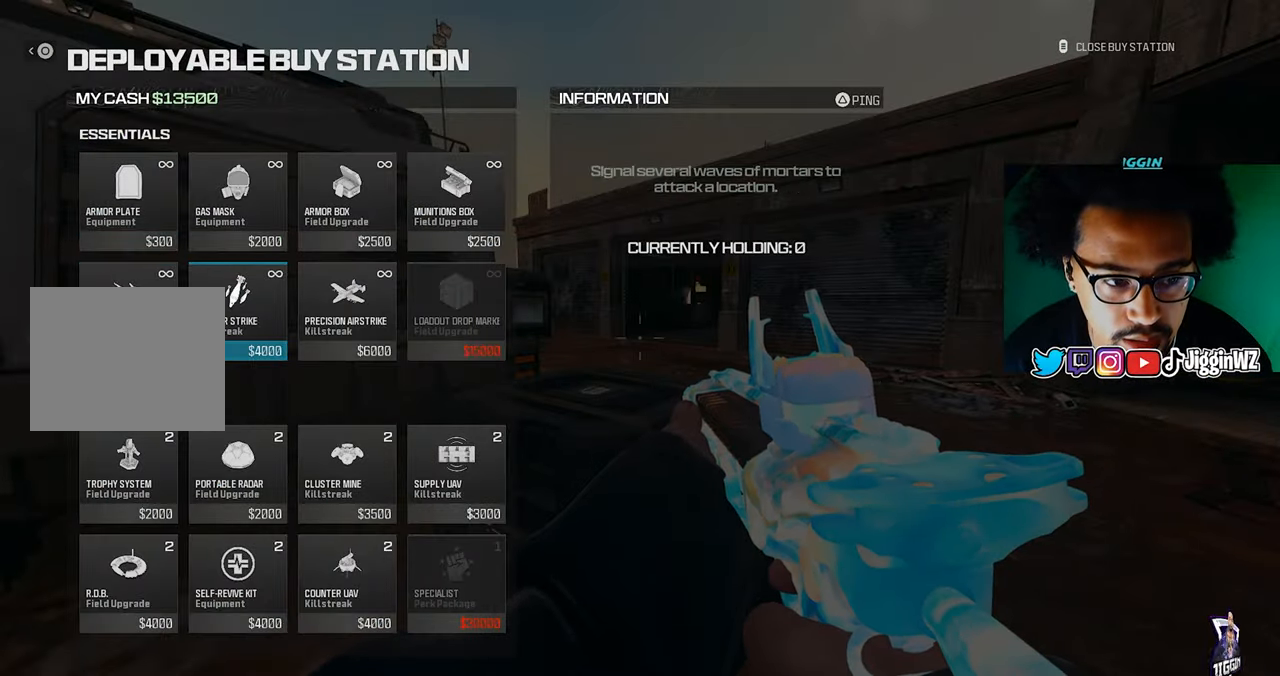
{"dt_ms": 500, "buttons": [], "left_stick": "center", "right_stick": "center", "events": [[100, "DPAD_RIGHT", "down"], [233, "DPAD_RIGHT", "up"], [400, "CIRCLE", "down"], [467, "CIRCLE", "up"]]}
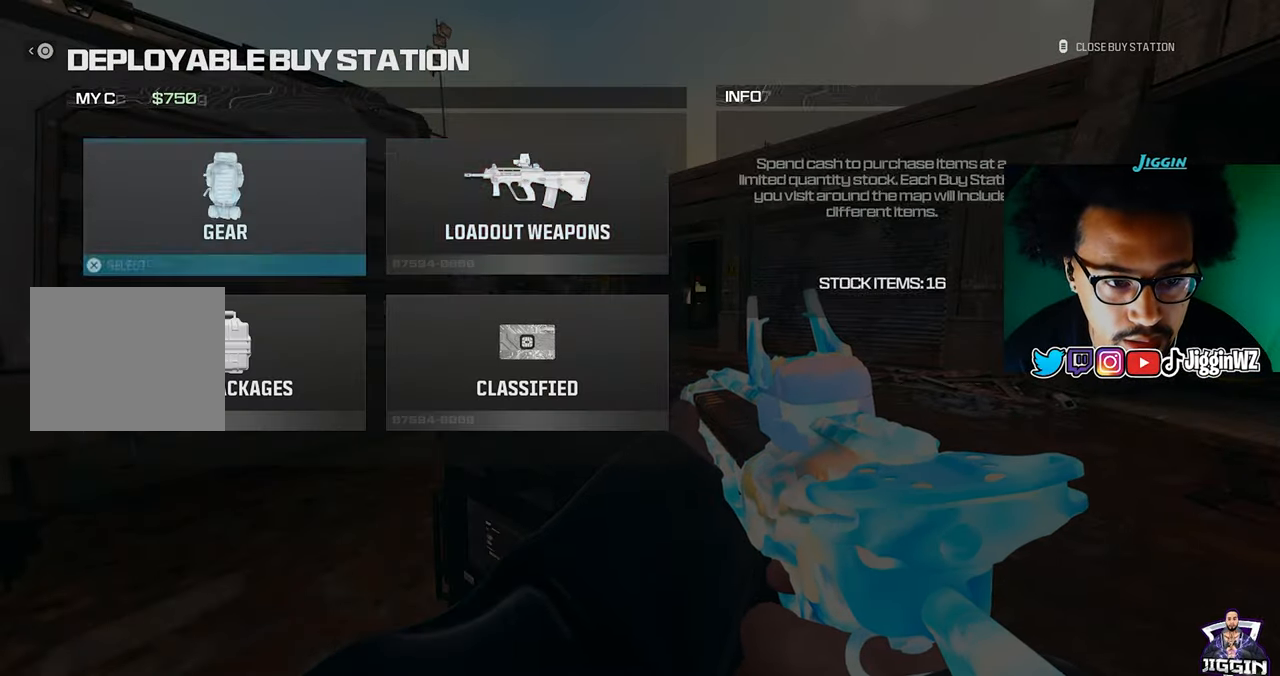
{"dt_ms": 500, "buttons": [], "left_stick": "down-left", "right_stick": "center", "events": [[67, "DPAD_RIGHT", "down"], [133, "CIRCLE", "down"], [133, "DPAD_RIGHT", "up"], [133, "right_stick", "left"], [167, "CIRCLE", "up"], [333, "left_stick", "down-left"], [333, "right_stick", "center"]]}
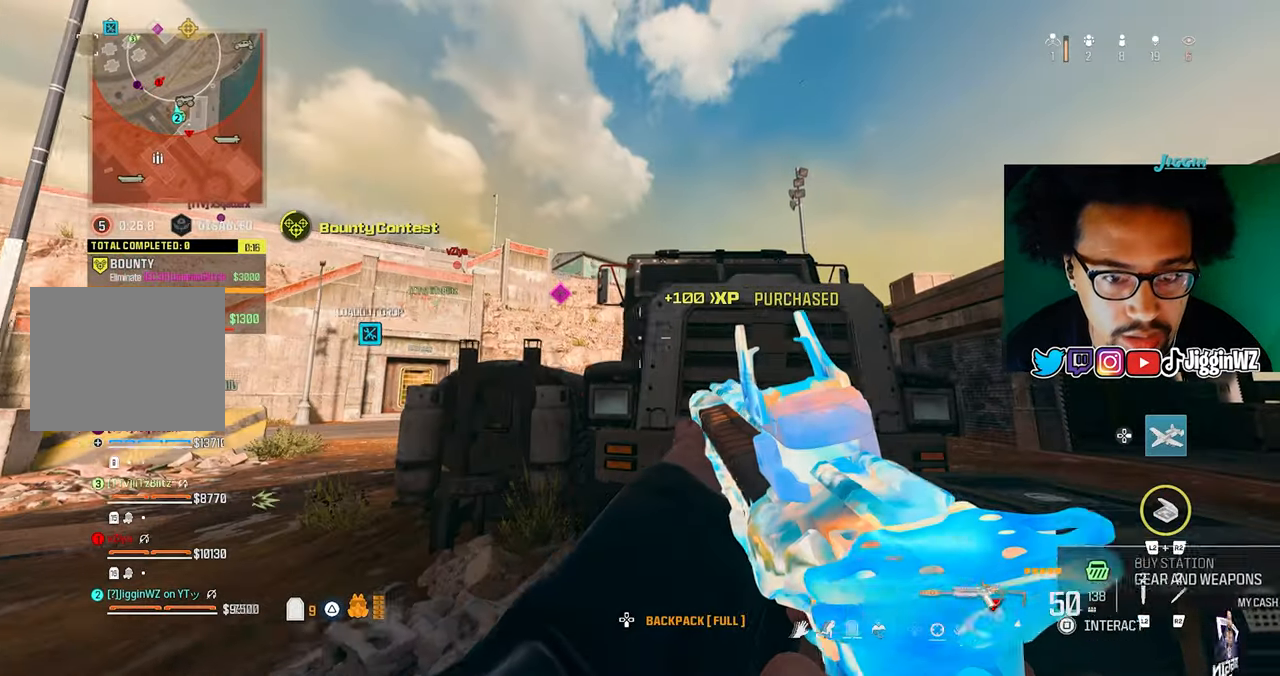
{"dt_ms": 500, "buttons": [], "left_stick": "center", "right_stick": "center", "events": [[100, "left_stick", "center"], [167, "DPAD_RIGHT", "down"], [300, "DPAD_RIGHT", "up"], [400, "right_stick", "up"], [500, "right_stick", "center"]]}
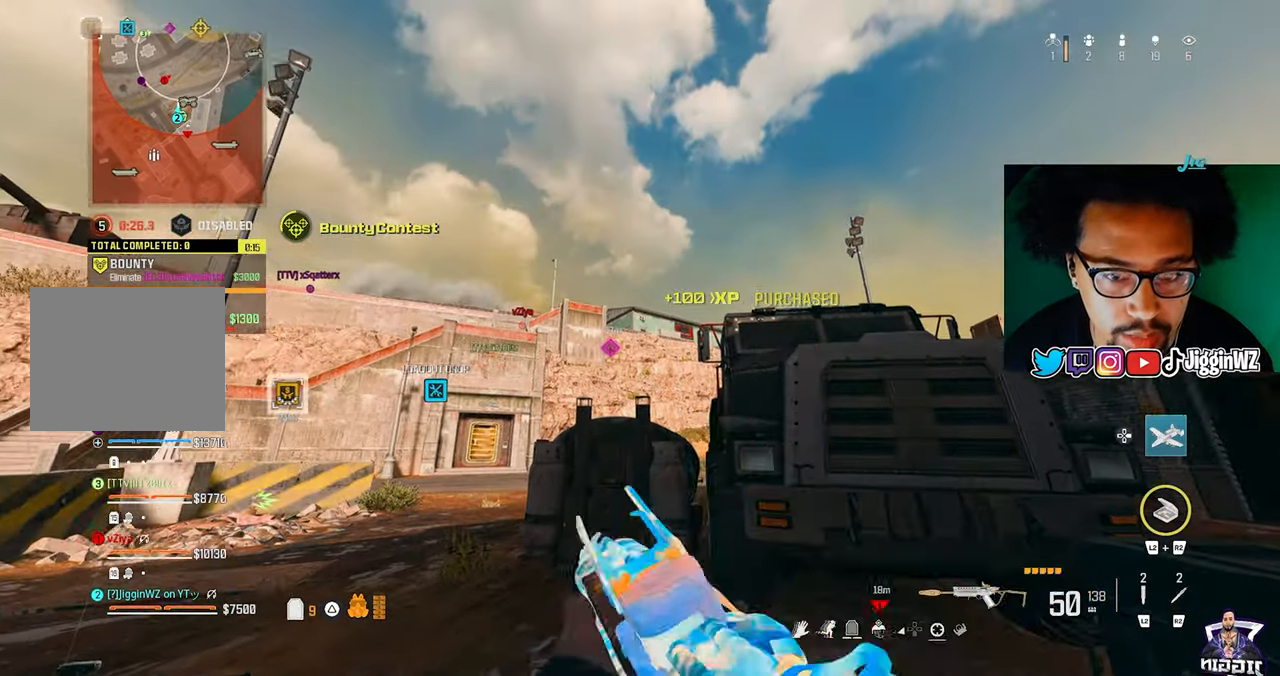
{"dt_ms": 500, "buttons": ["L1"], "left_stick": "center", "right_stick": "center", "events": [[333, "L1", "down"]]}
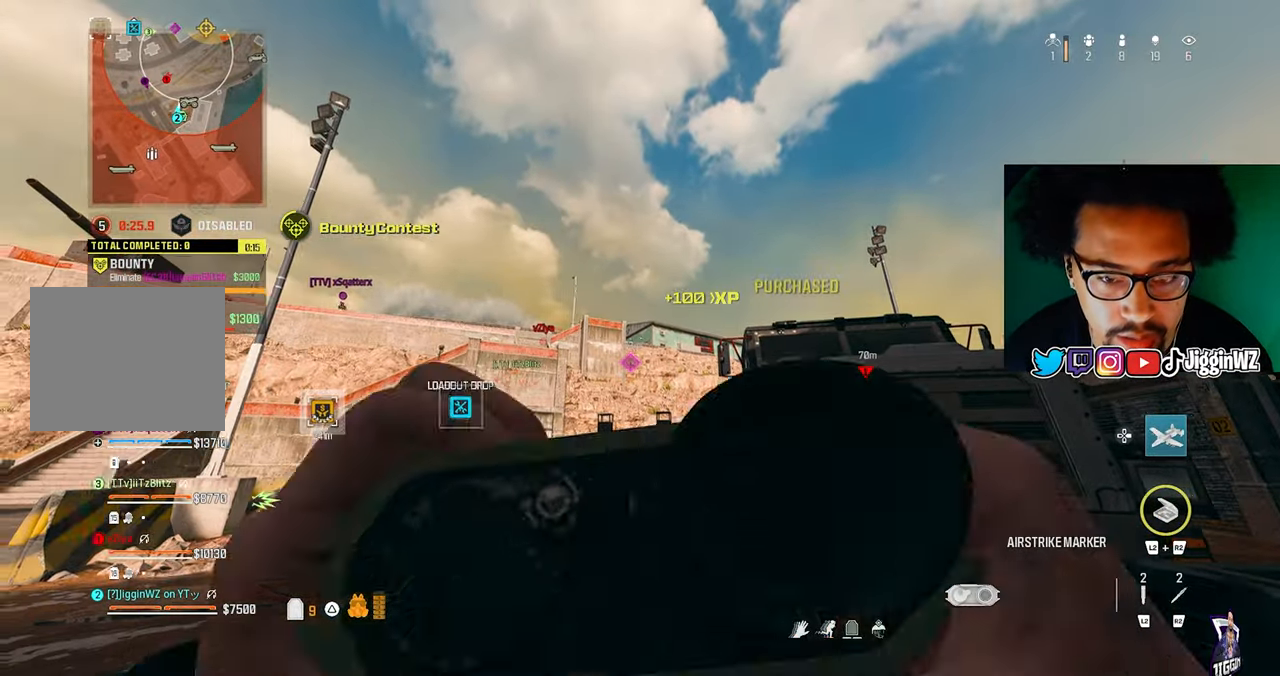
{"dt_ms": 500, "buttons": [], "left_stick": "right", "right_stick": "center", "events": [[300, "R1", "down"], [433, "L1", "up"], [467, "R1", "up"], [500, "left_stick", "right"]]}
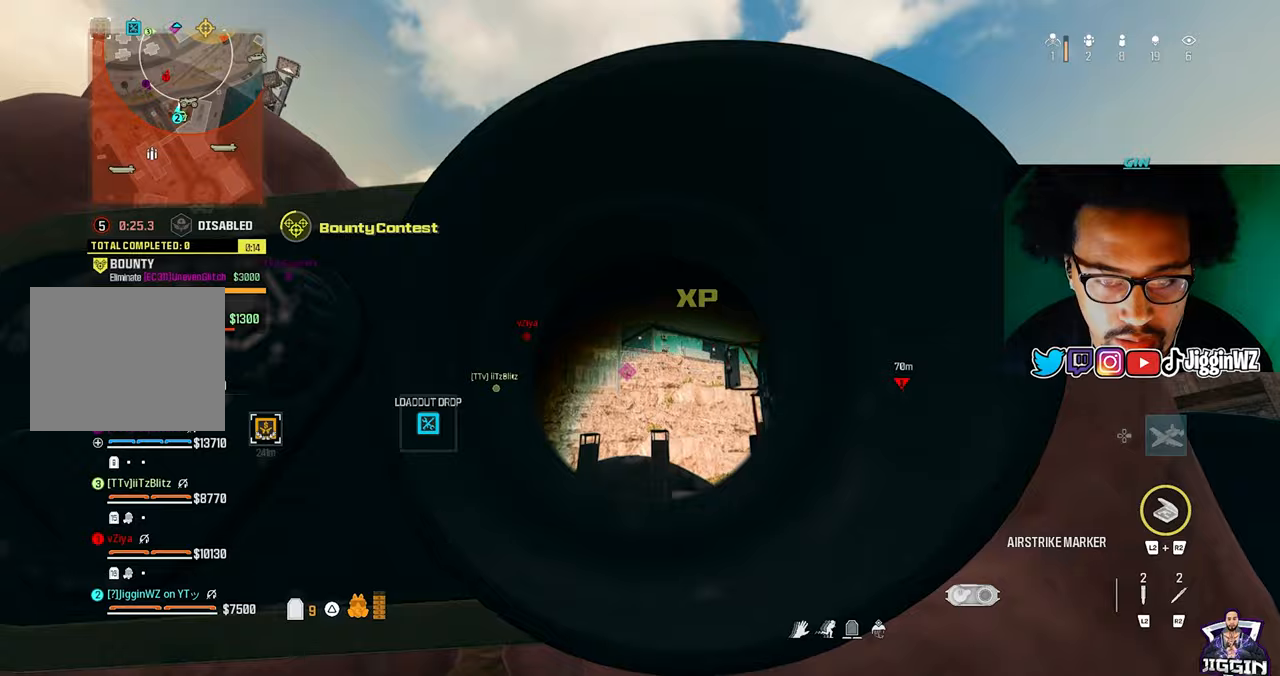
{"dt_ms": 500, "buttons": [], "left_stick": "center", "right_stick": "center", "events": [[133, "right_stick", "down-right"], [167, "left_stick", "up-right"], [300, "left_stick", "center"], [300, "right_stick", "center"]]}
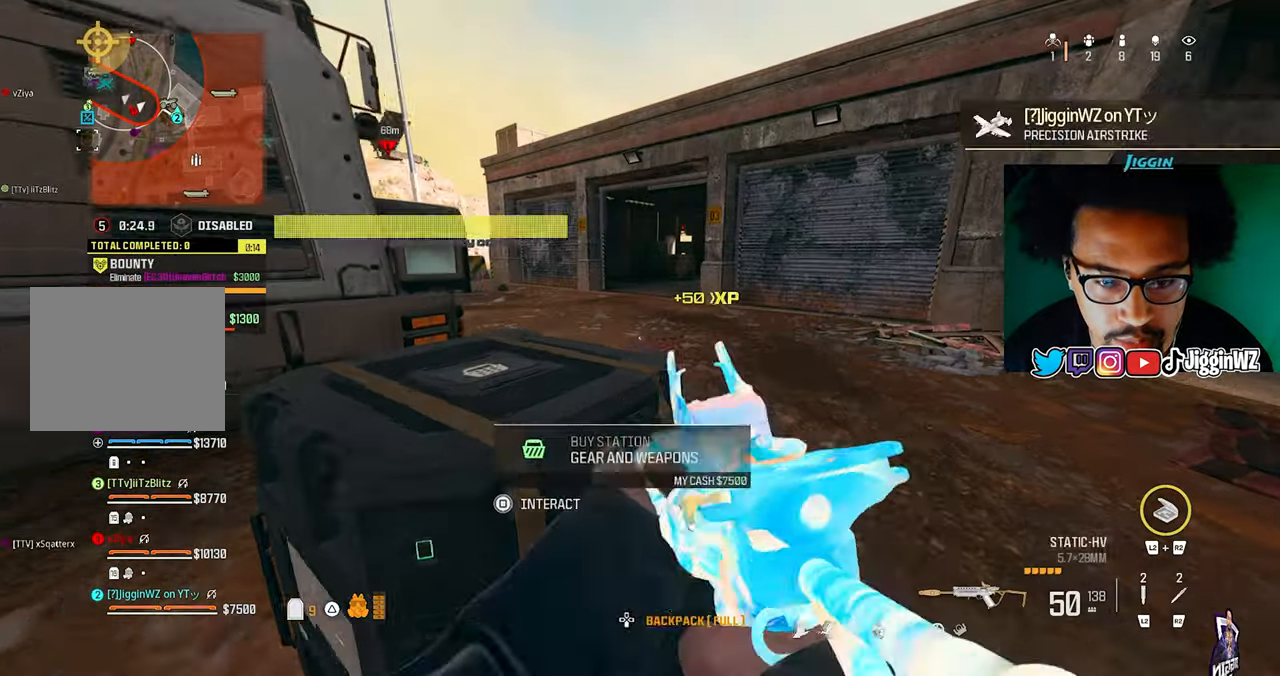
{"dt_ms": 500, "buttons": [], "left_stick": "center", "right_stick": "center", "events": [[33, "CROSS", "down"], [100, "CROSS", "up"], [200, "DPAD_DOWN", "down"], [233, "DPAD_DOWN", "up"], [367, "DPAD_RIGHT", "down"], [500, "DPAD_RIGHT", "up"]]}
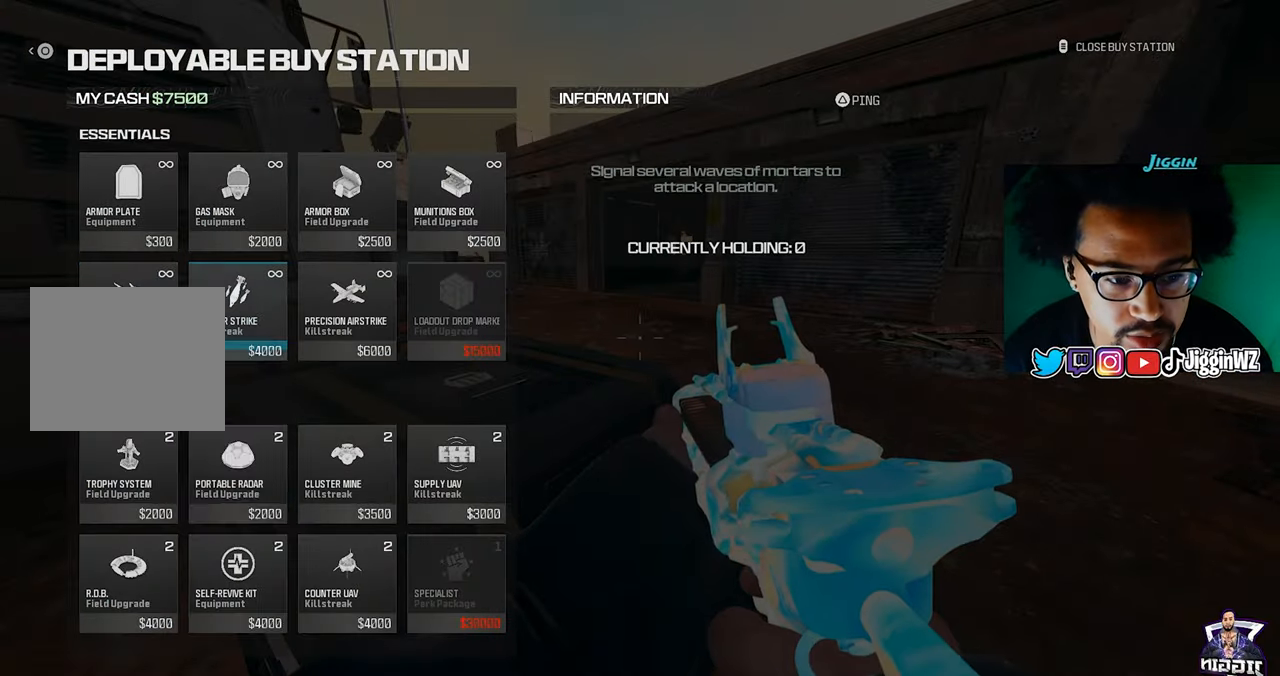
{"dt_ms": 500, "buttons": [], "left_stick": "center", "right_stick": "center", "events": [[167, "DPAD_DOWN", "down"], [267, "DPAD_DOWN", "up"]]}
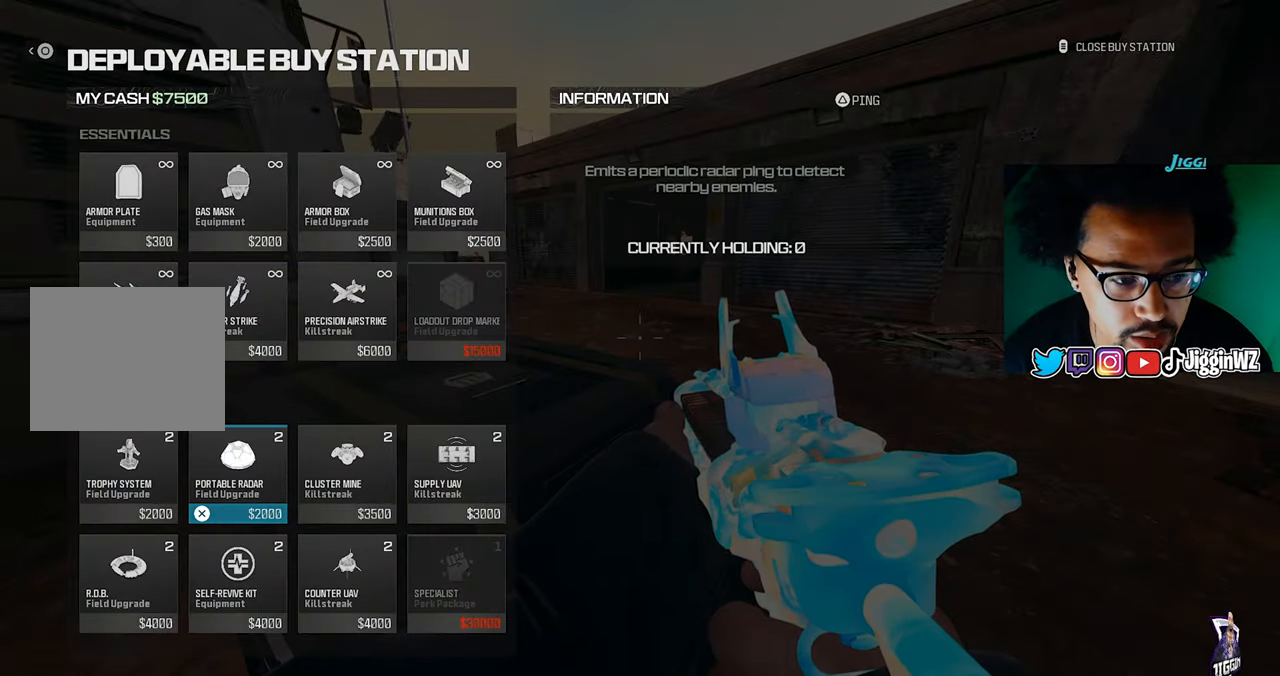
{"dt_ms": 500, "buttons": [], "left_stick": "center", "right_stick": "center", "events": []}
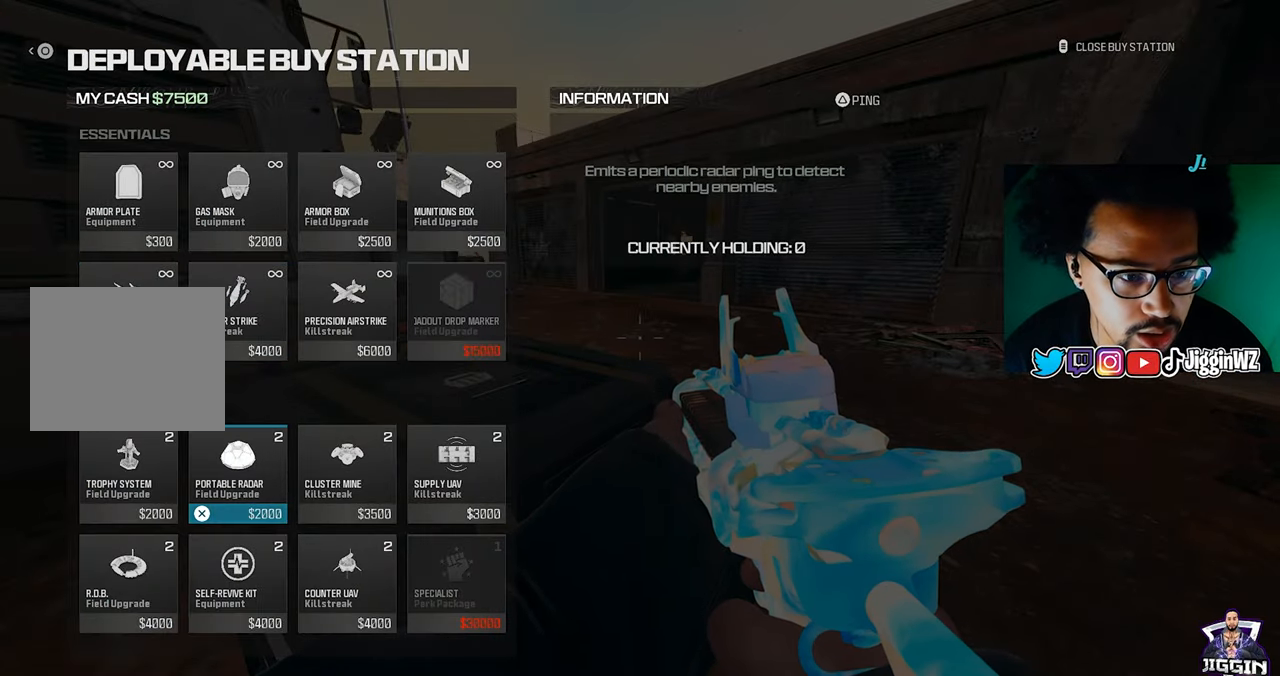
{"dt_ms": 500, "buttons": [], "left_stick": "center", "right_stick": "center", "events": []}
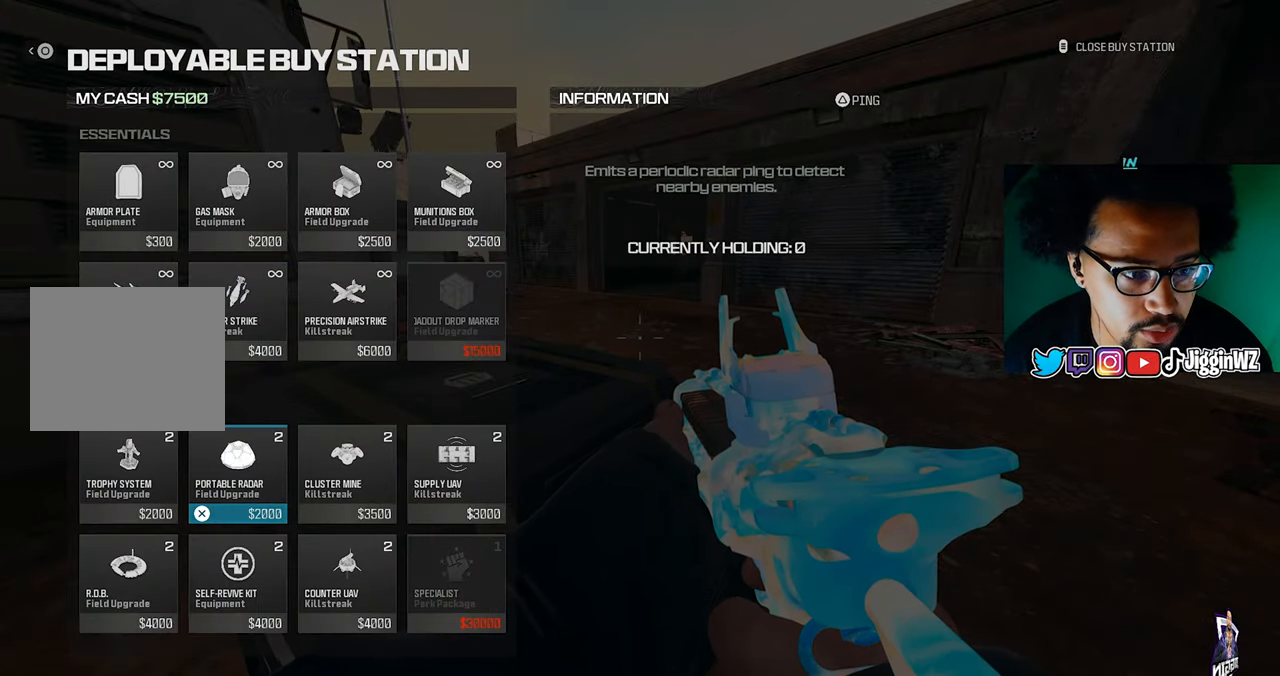
{"dt_ms": 500, "buttons": [], "left_stick": "center", "right_stick": "center", "events": [[67, "DPAD_UP", "down"], [200, "DPAD_UP", "up"]]}
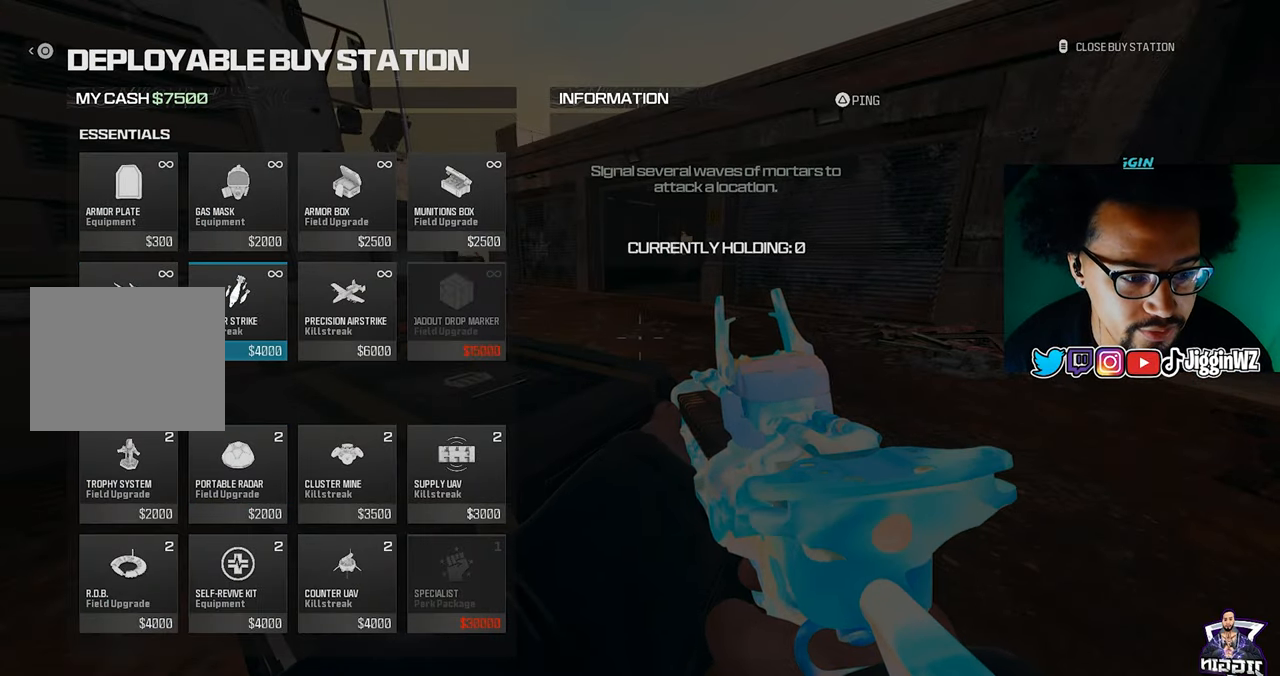
{"dt_ms": 500, "buttons": [], "left_stick": "center", "right_stick": "center", "events": []}
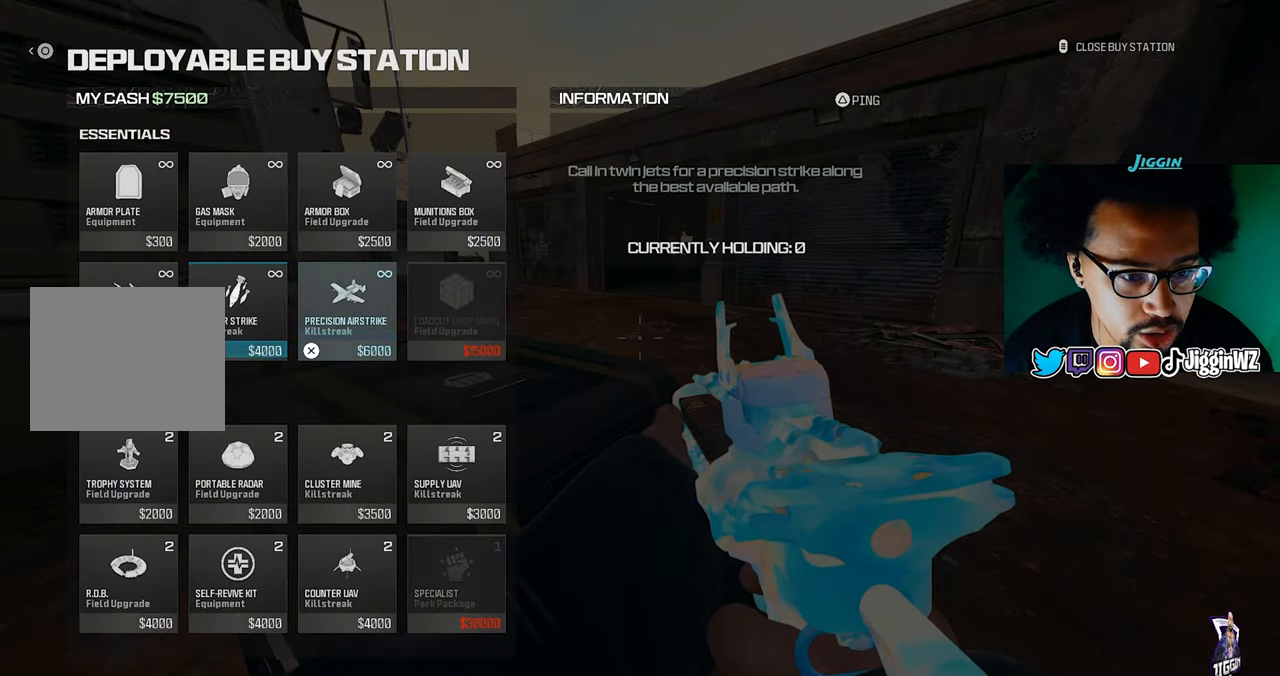
{"dt_ms": 500, "buttons": ["CIRCLE"], "left_stick": "center", "right_stick": "center", "events": [[33, "DPAD_RIGHT", "down"], [100, "DPAD_RIGHT", "up"], [233, "CROSS", "down"], [267, "CROSS", "up"], [400, "CIRCLE", "down"], [467, "CIRCLE", "up"], [500, "CIRCLE", "down"]]}
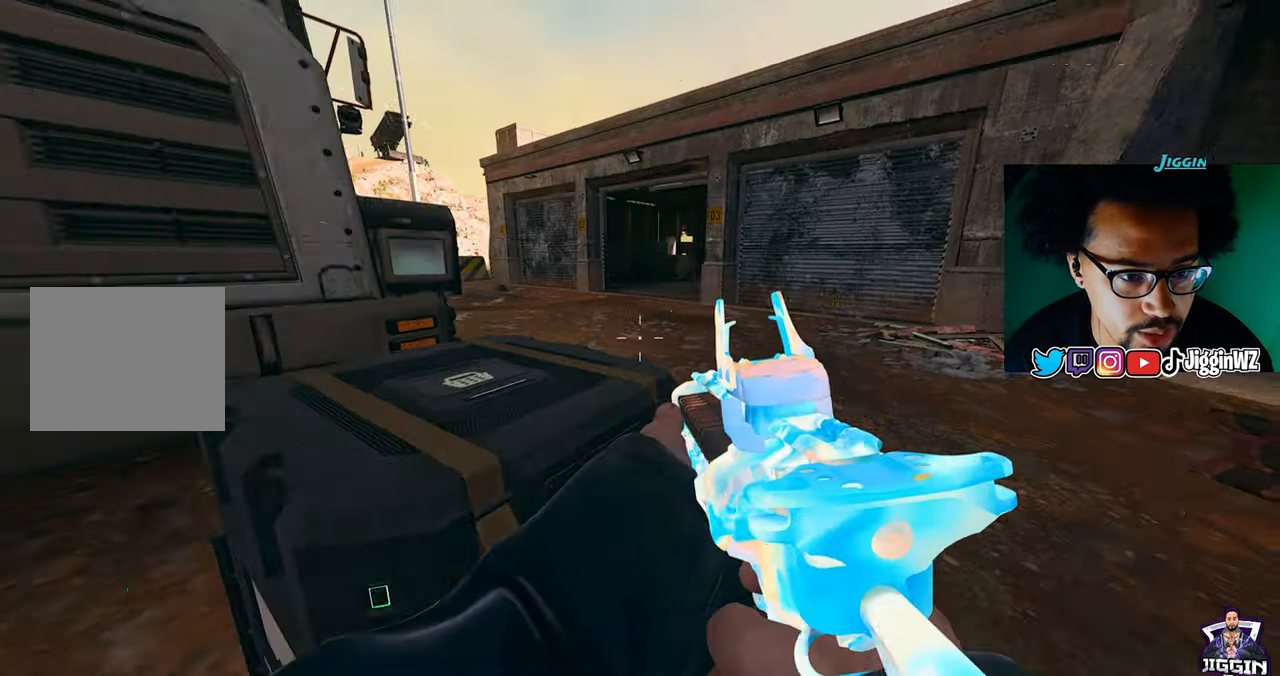
{"dt_ms": 500, "buttons": [], "left_stick": "up", "right_stick": "up-left", "events": [[33, "left_stick", "up-right"], [167, "CIRCLE", "up"], [167, "right_stick", "right"], [267, "L3", "down"], [267, "left_stick", "up"], [267, "right_stick", "up-left"], [300, "TRIANGLE", "down"], [333, "L3", "up"], [433, "TRIANGLE", "up"]]}
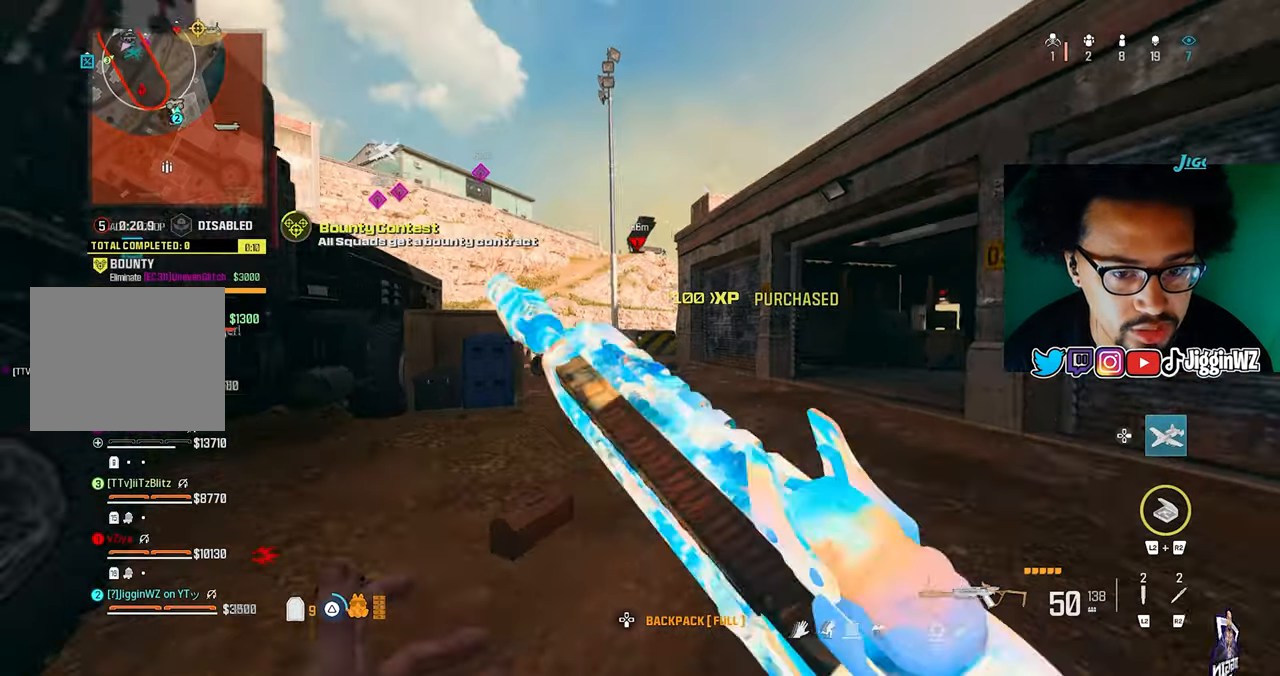
{"dt_ms": 1000, "buttons": [], "left_stick": "up", "right_stick": "center"}
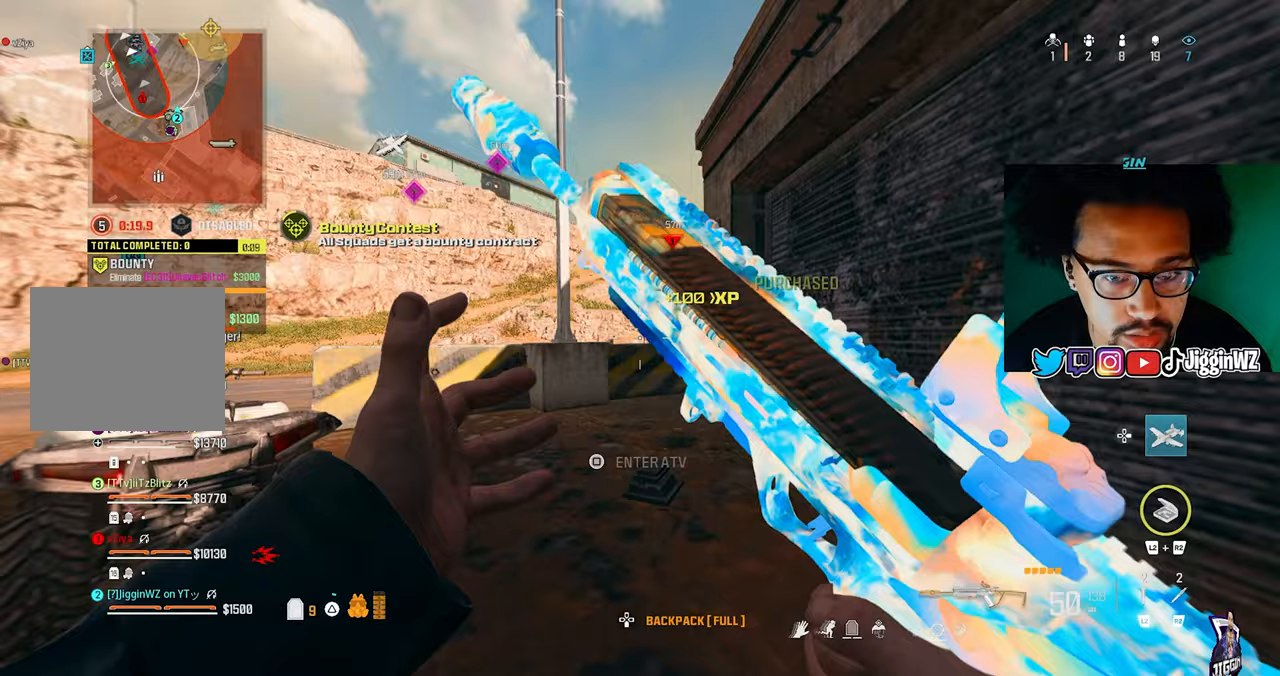
{"dt_ms": 500, "buttons": [], "left_stick": "up", "right_stick": "center", "events": [[133, "TRIANGLE", "down"], [200, "TRIANGLE", "up"]]}
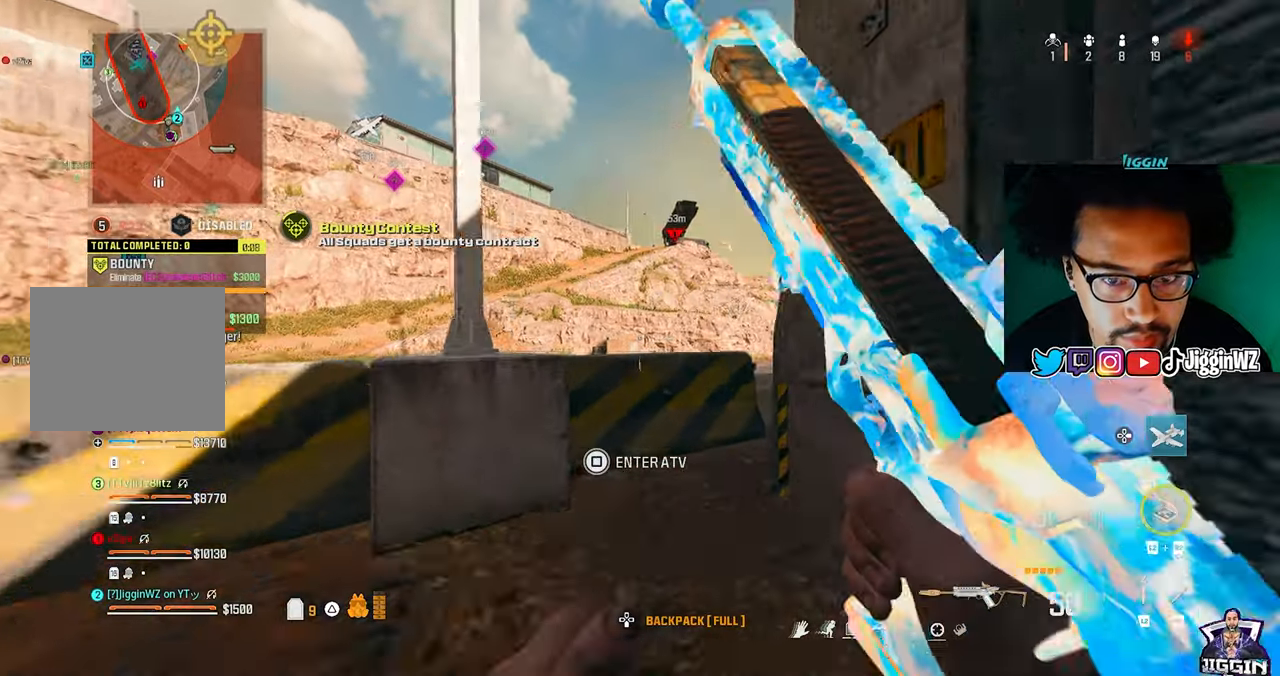
{"dt_ms": 500, "buttons": [], "left_stick": "up", "right_stick": "center", "events": [[167, "right_stick", "right"], [300, "right_stick", "center"], [333, "CROSS", "down"], [500, "CROSS", "up"]]}